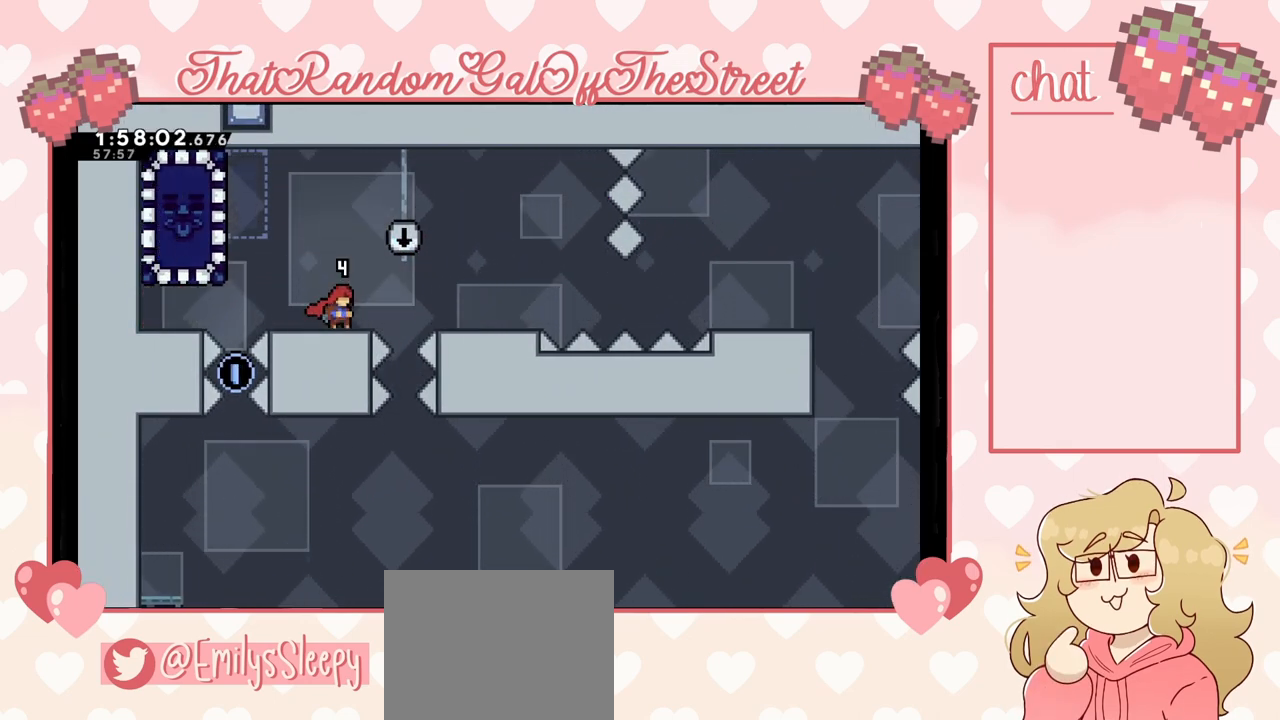
Gameplay with a controller (Xbox layout); each line is a JSON object with the inputs held at the frame after it. "events" lists button and stick changes between this image and that frame as [ms after this image, input, new state], when the widget could be followed in between.
{"buttons": [], "left_stick": "center", "right_stick": "center", "events": [[100, "left_stick", "left"], [267, "left_stick", "center"]]}
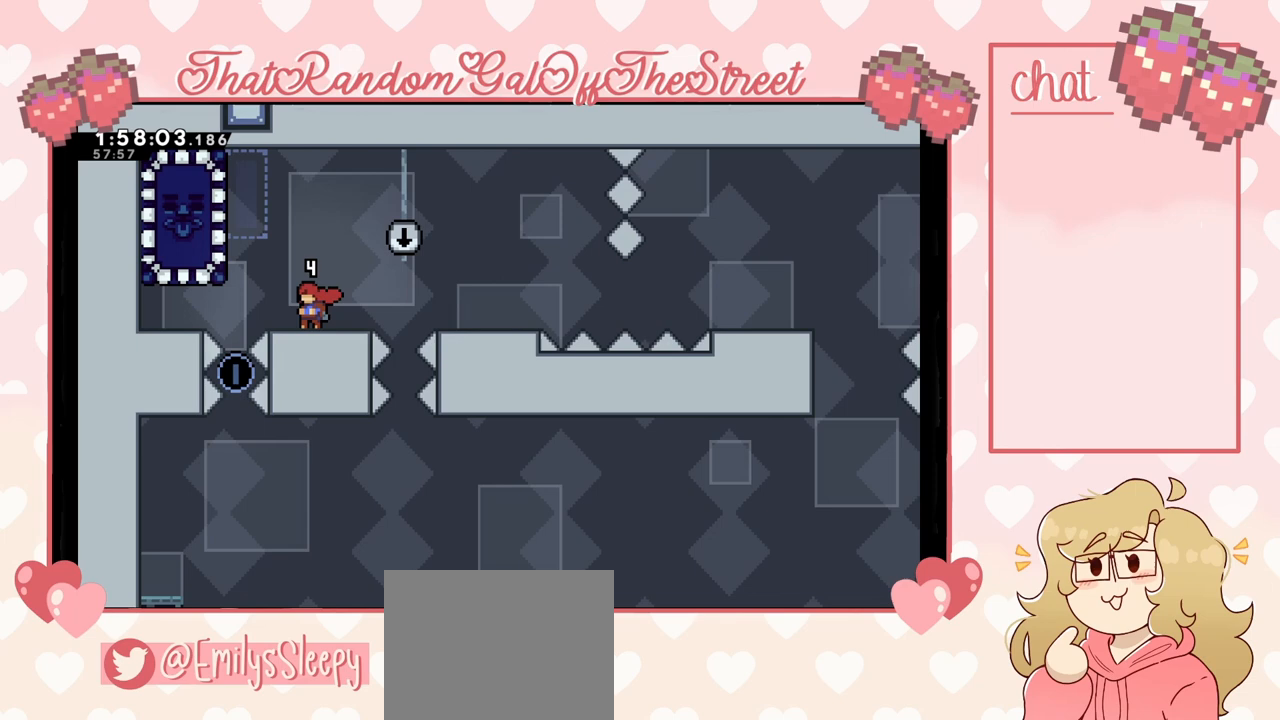
{"buttons": [], "left_stick": "center", "right_stick": "center", "events": []}
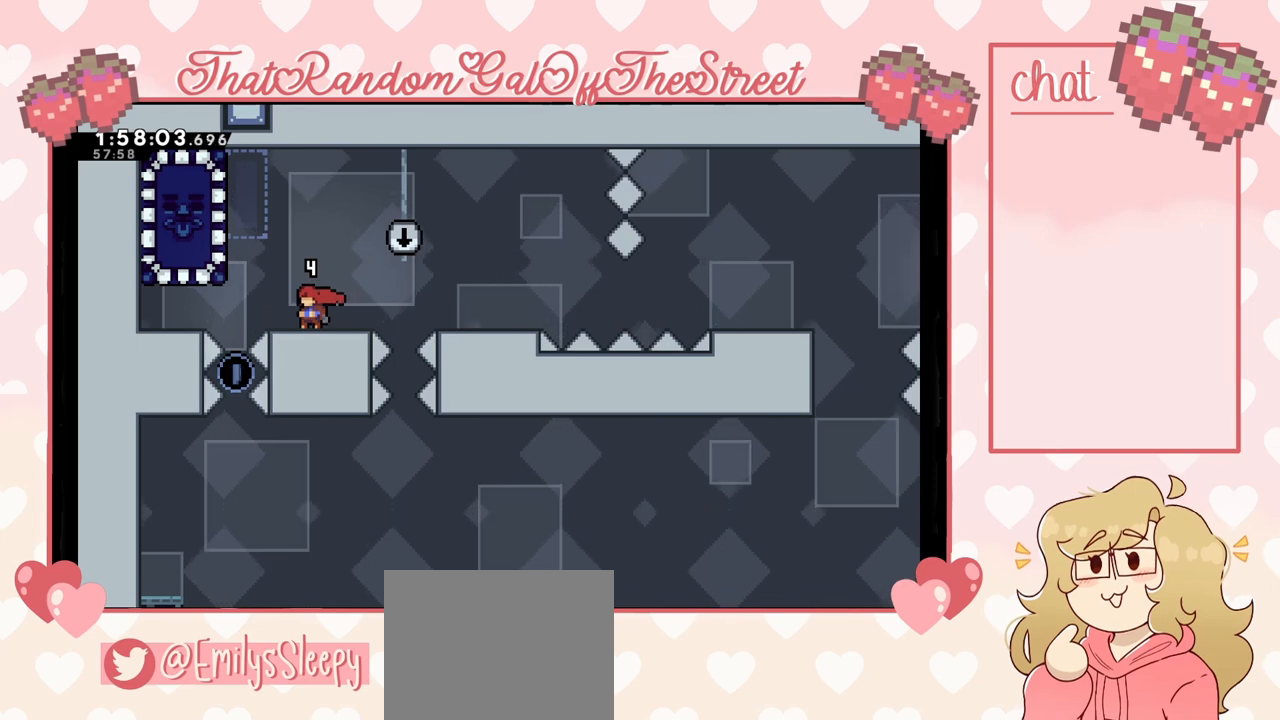
{"buttons": [], "left_stick": "center", "right_stick": "center", "events": [[100, "left_stick", "left"], [167, "left_stick", "center"]]}
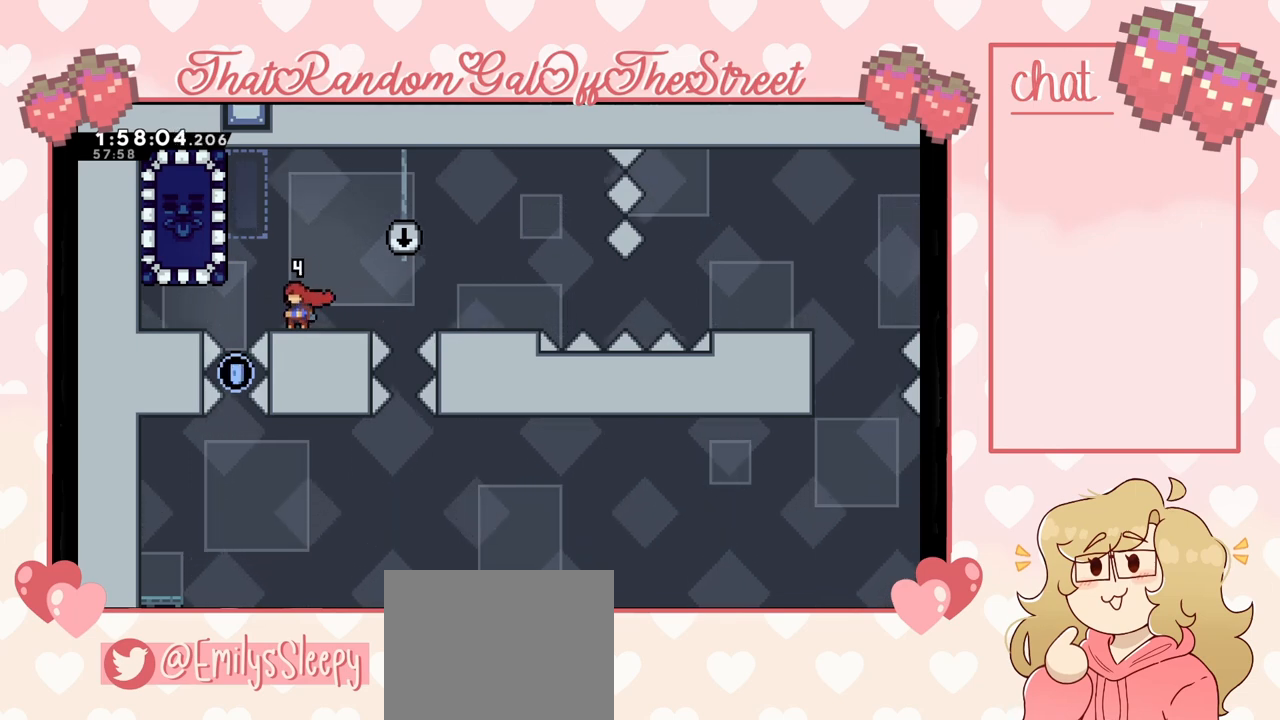
{"buttons": ["A"], "left_stick": "left", "right_stick": "center", "events": [[433, "left_stick", "left"], [467, "A", "down"]]}
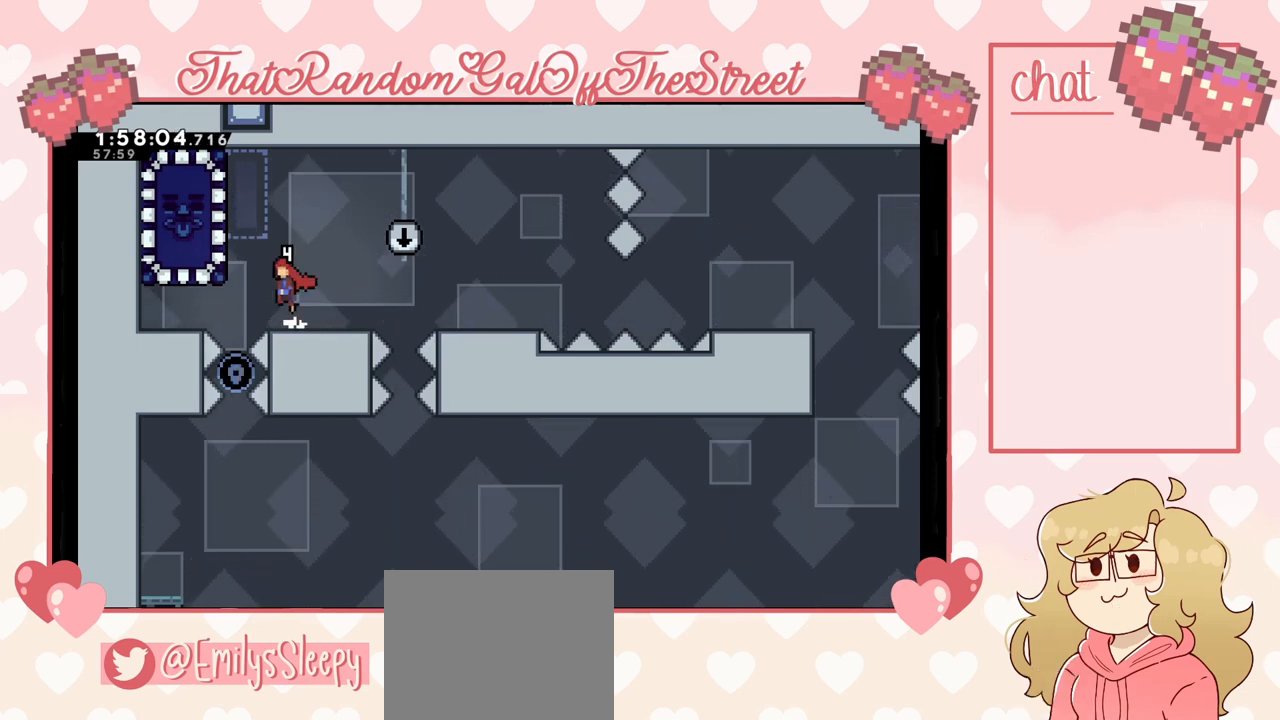
{"buttons": [], "left_stick": "center", "right_stick": "center", "events": [[67, "A", "up"], [233, "L2", "down"], [300, "left_stick", "center"], [367, "L2", "up"]]}
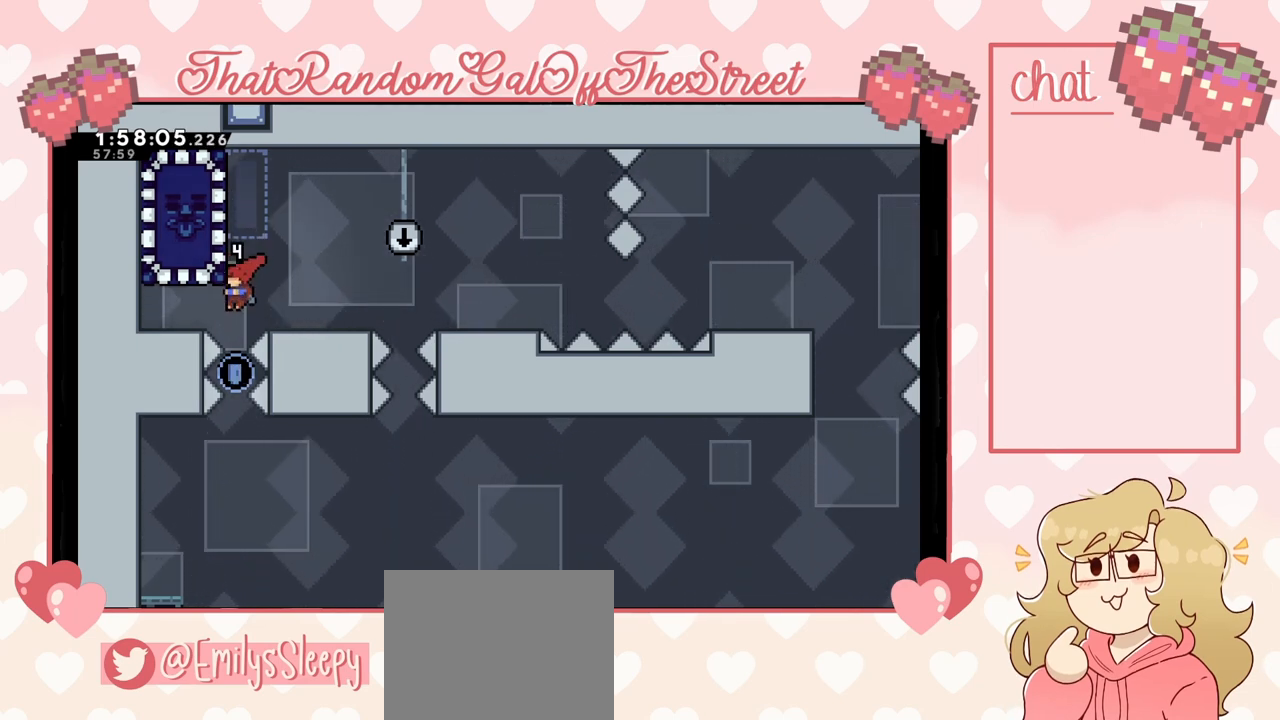
{"buttons": [], "left_stick": "left", "right_stick": "center", "events": [[300, "left_stick", "left"]]}
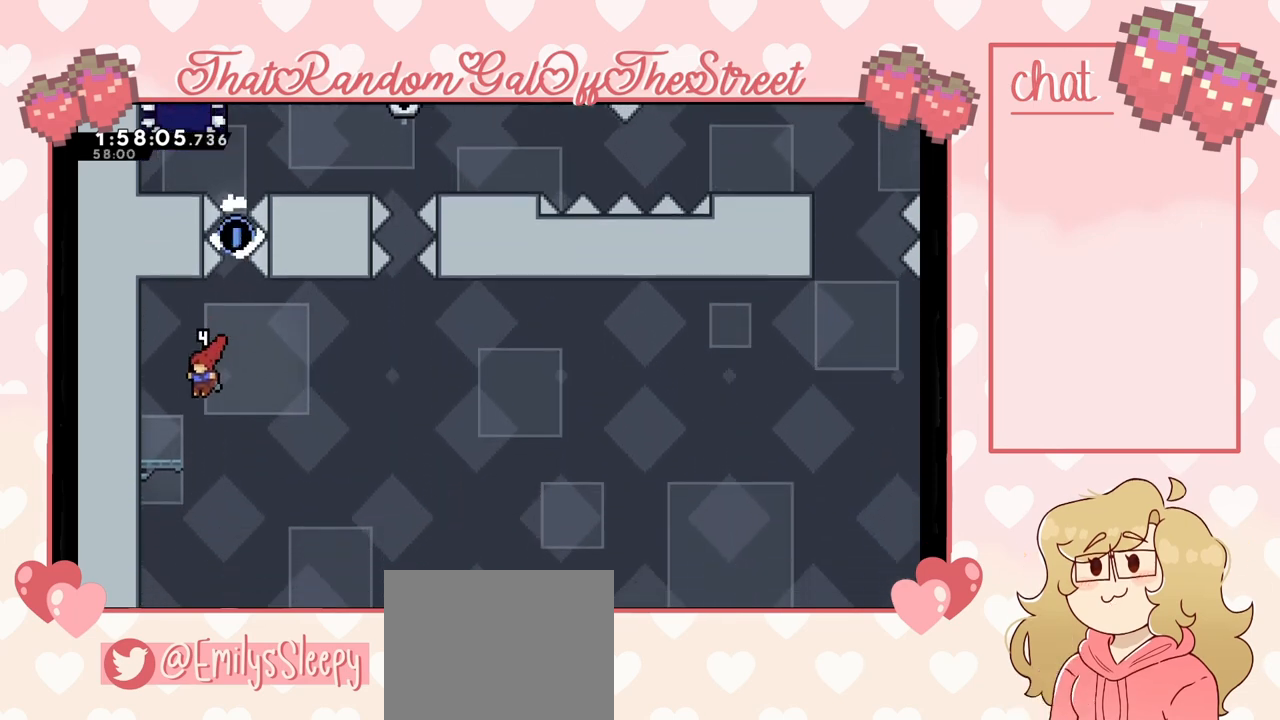
{"buttons": [], "left_stick": "center", "right_stick": "center", "events": [[233, "left_stick", "center"]]}
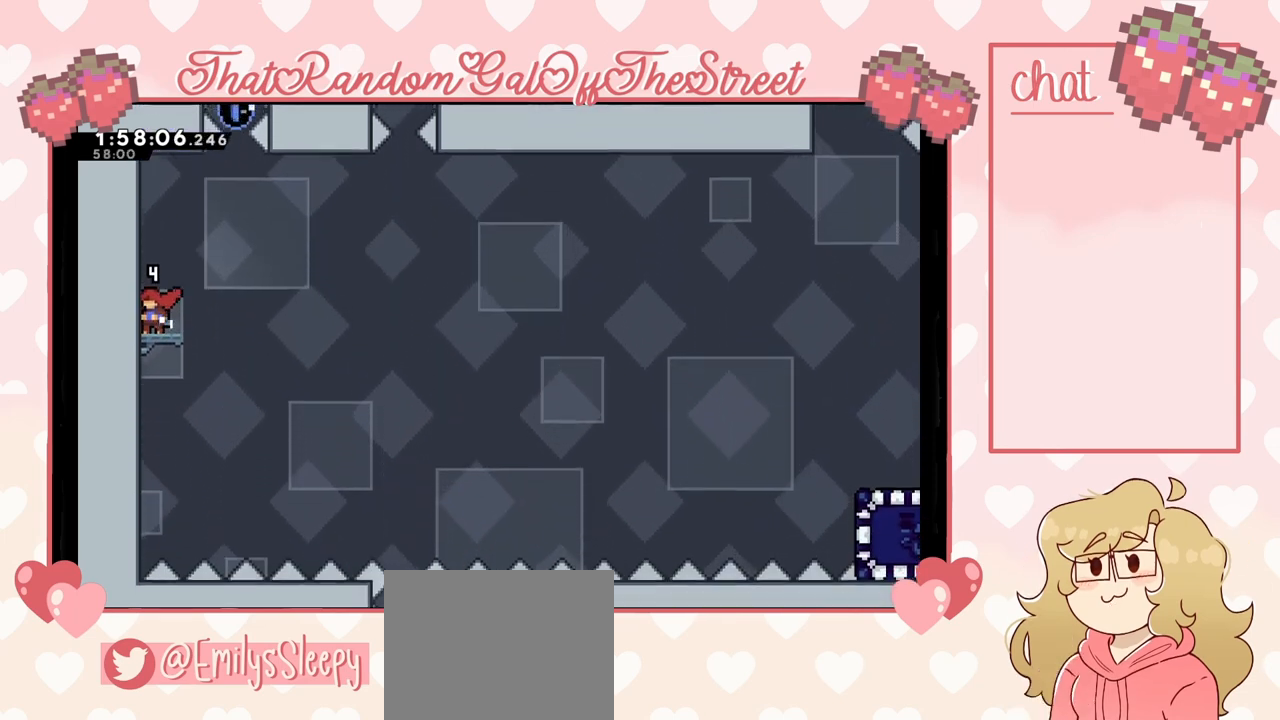
{"buttons": [], "left_stick": "center", "right_stick": "center", "events": []}
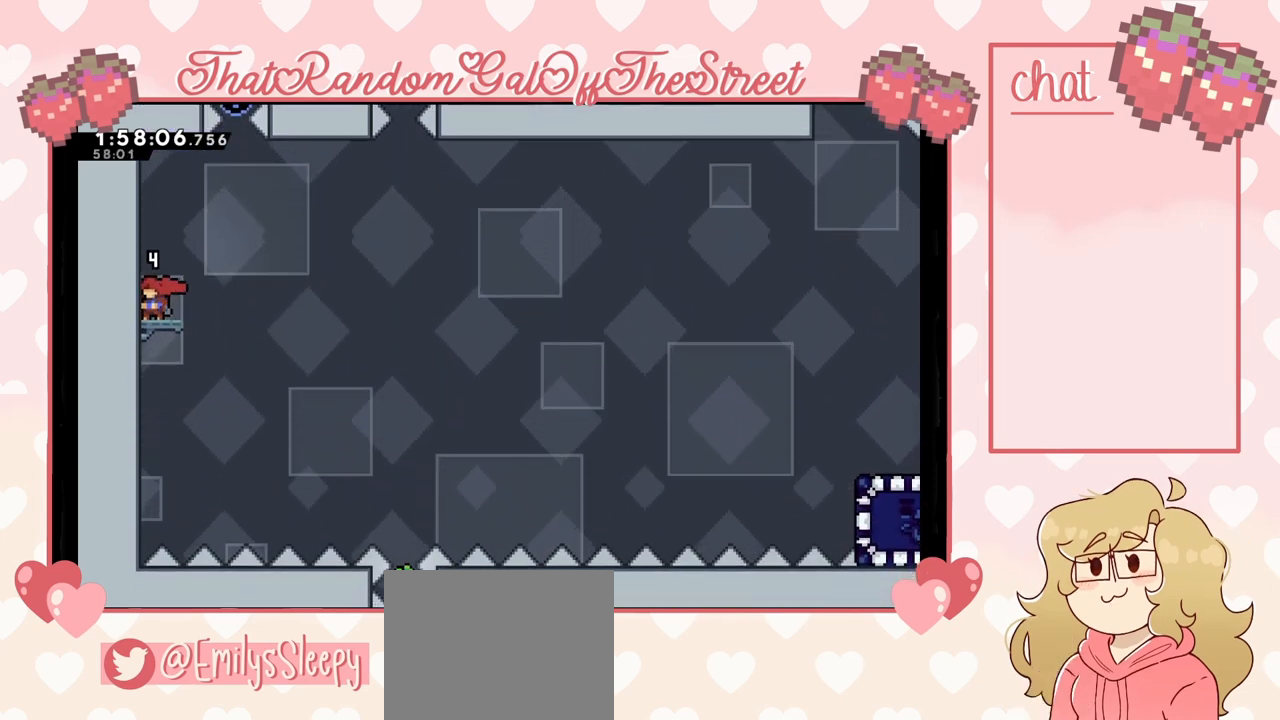
{"buttons": [], "left_stick": "center", "right_stick": "center", "events": []}
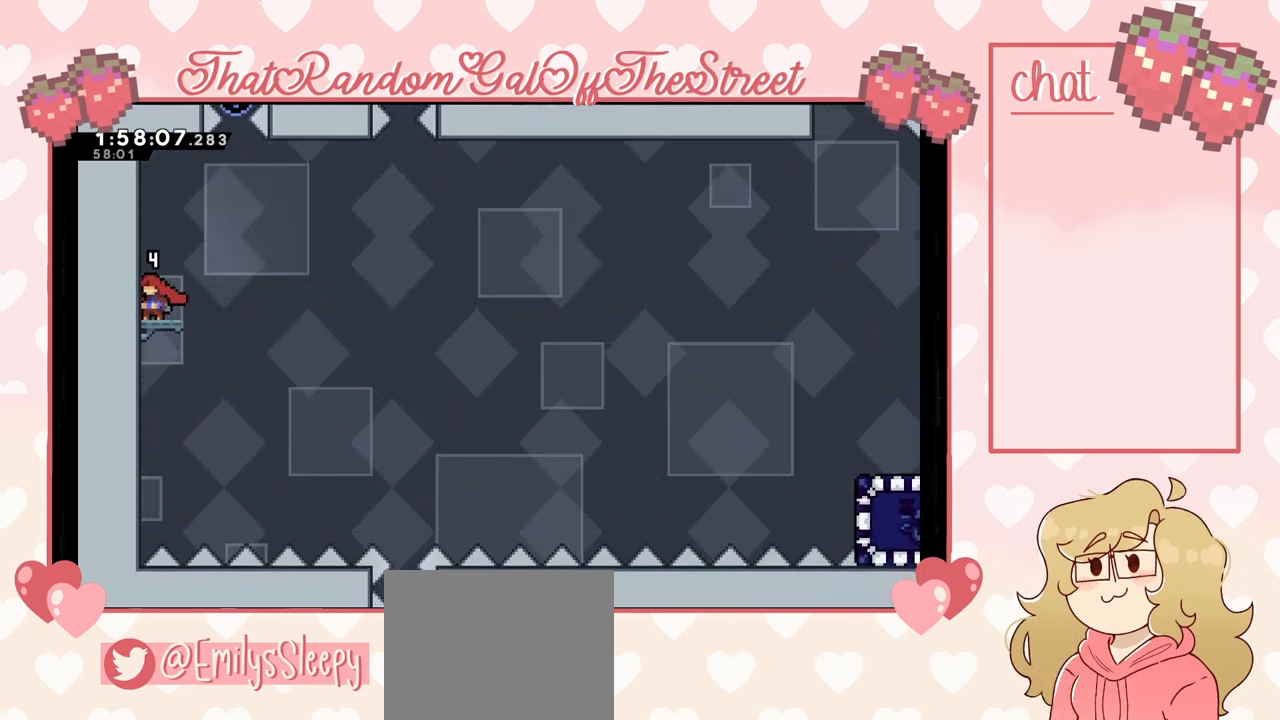
{"buttons": [], "left_stick": "left", "right_stick": "center", "events": [[467, "left_stick", "left"]]}
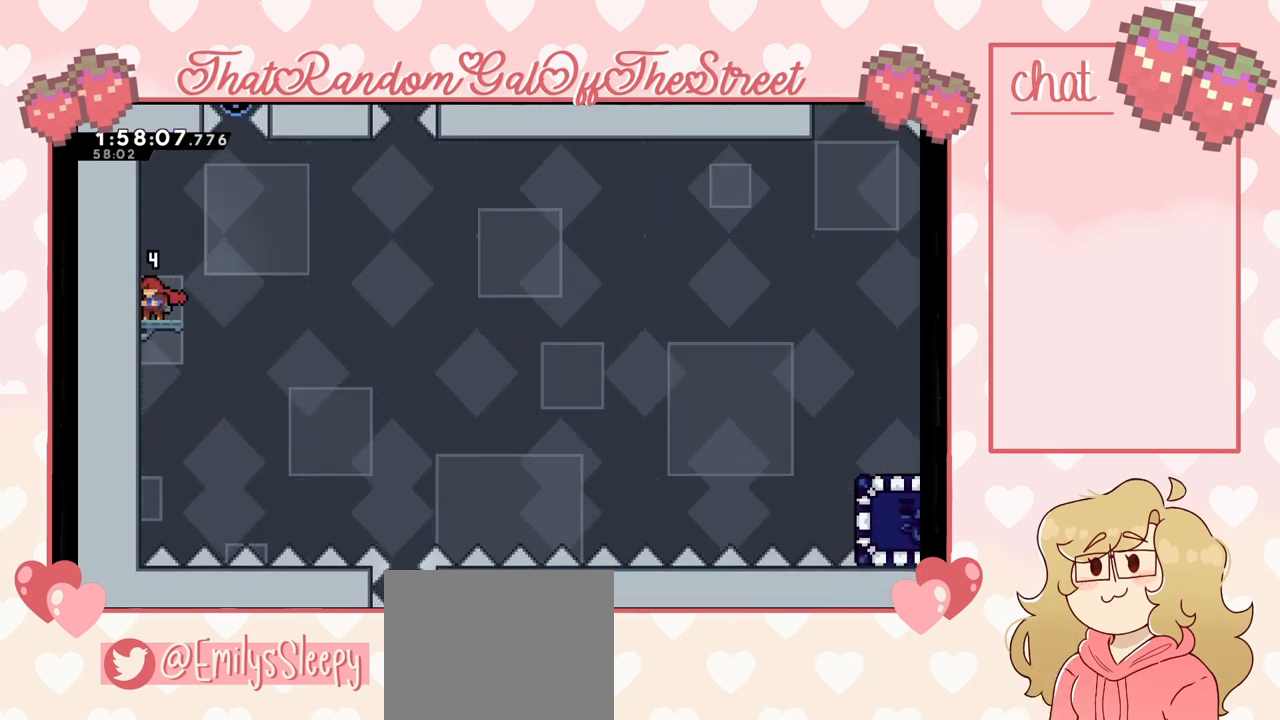
{"buttons": ["L2"], "left_stick": "center", "right_stick": "center", "events": [[33, "A", "down"], [233, "L2", "down"], [267, "A", "up"], [333, "left_stick", "up-left"], [500, "left_stick", "center"]]}
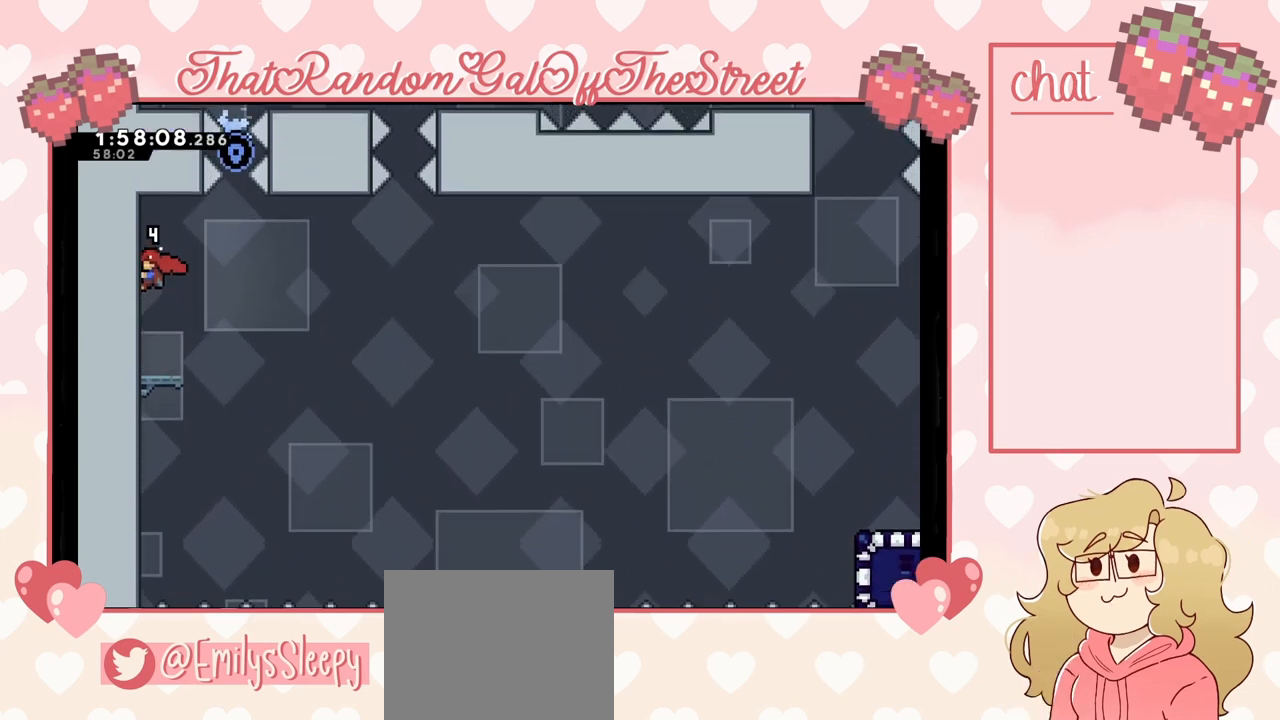
{"buttons": ["L2"], "left_stick": "center", "right_stick": "center", "events": []}
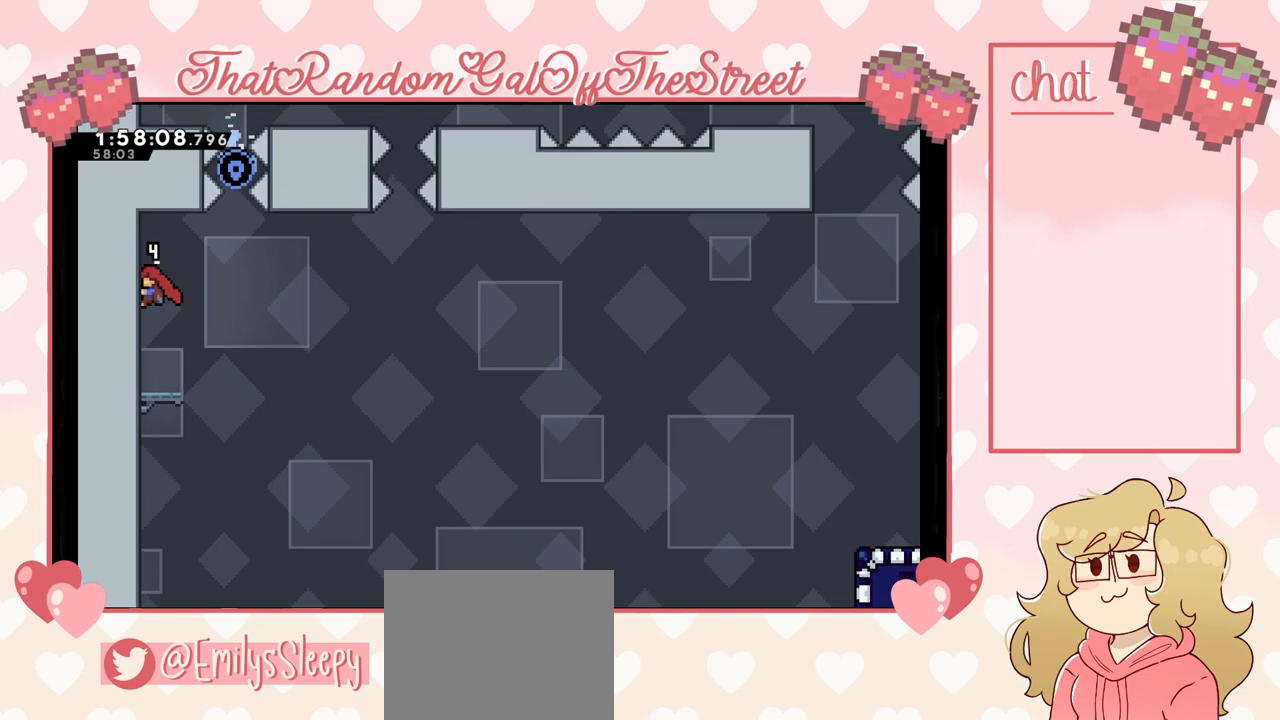
{"buttons": [], "left_stick": "center", "right_stick": "center", "events": [[233, "L2", "up"]]}
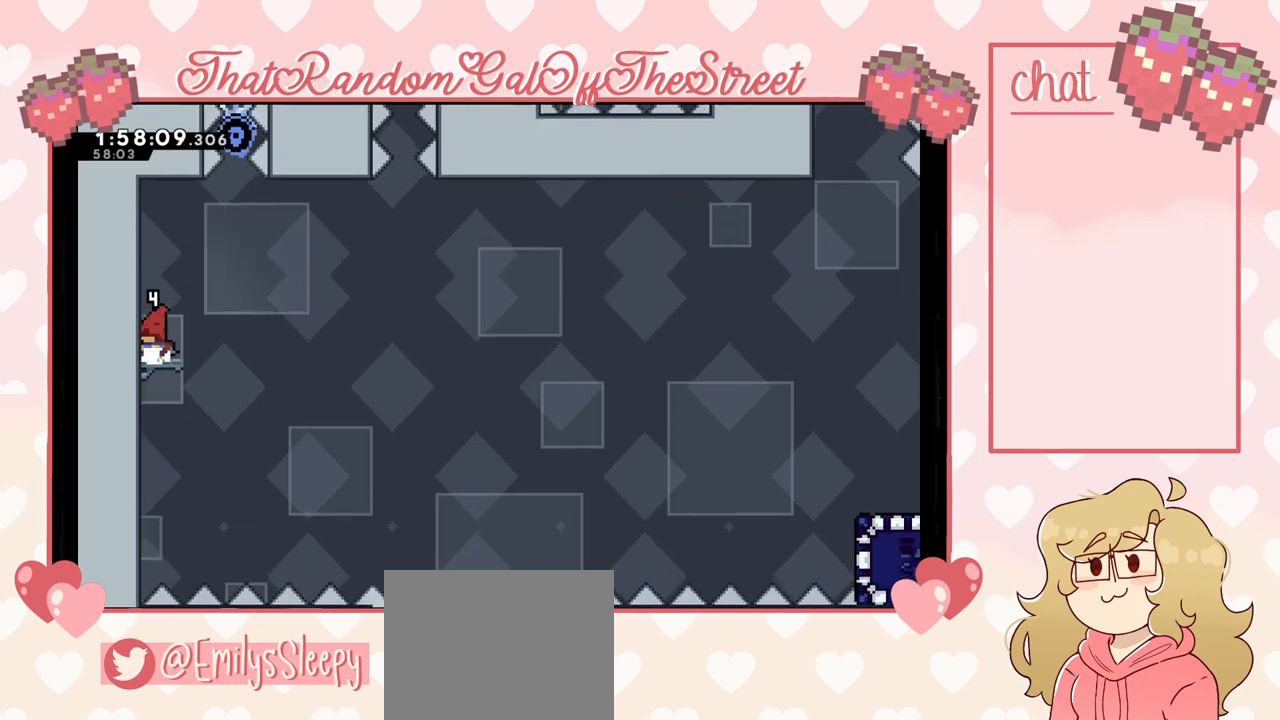
{"buttons": [], "left_stick": "center", "right_stick": "center", "events": []}
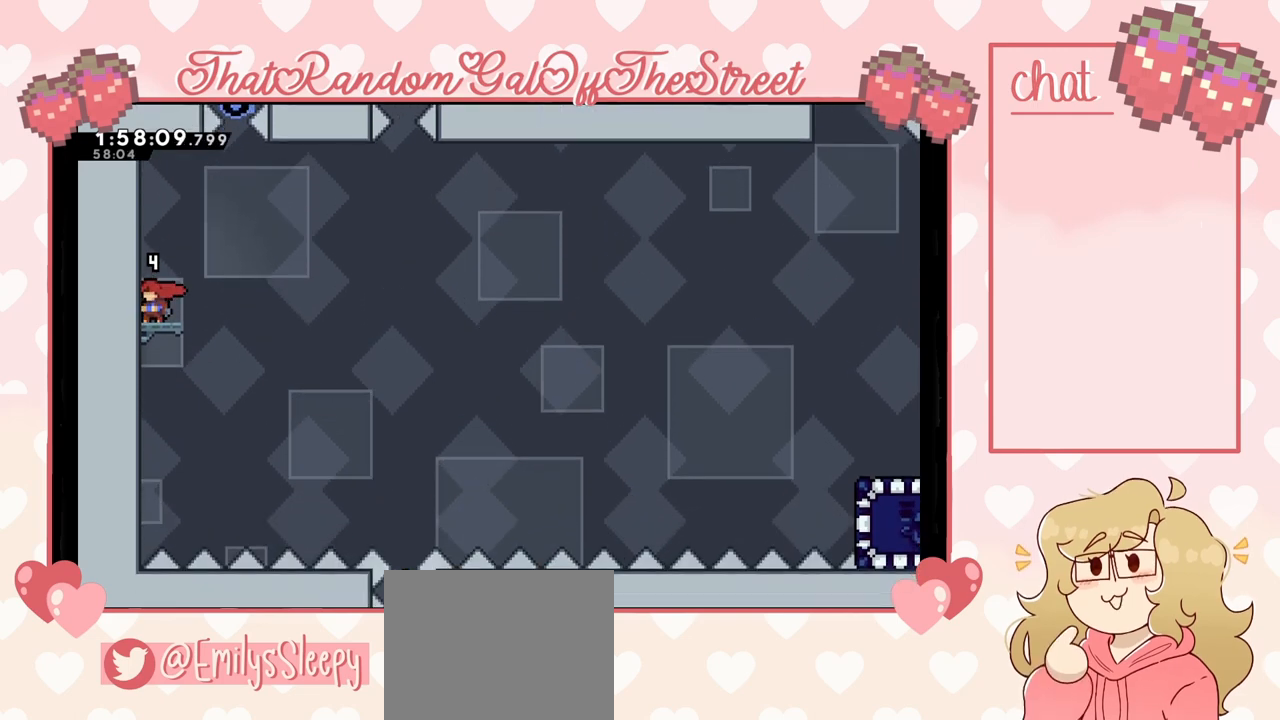
{"buttons": [], "left_stick": "center", "right_stick": "center", "events": []}
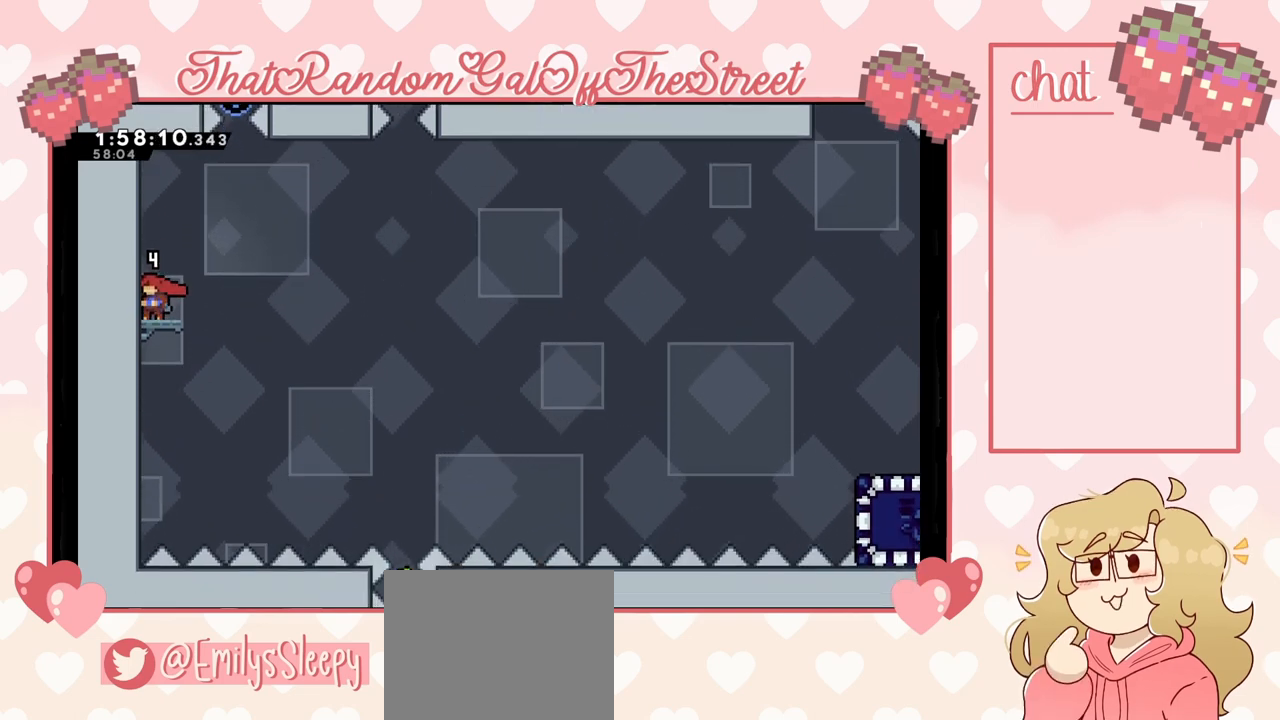
{"buttons": [], "left_stick": "center", "right_stick": "center", "events": []}
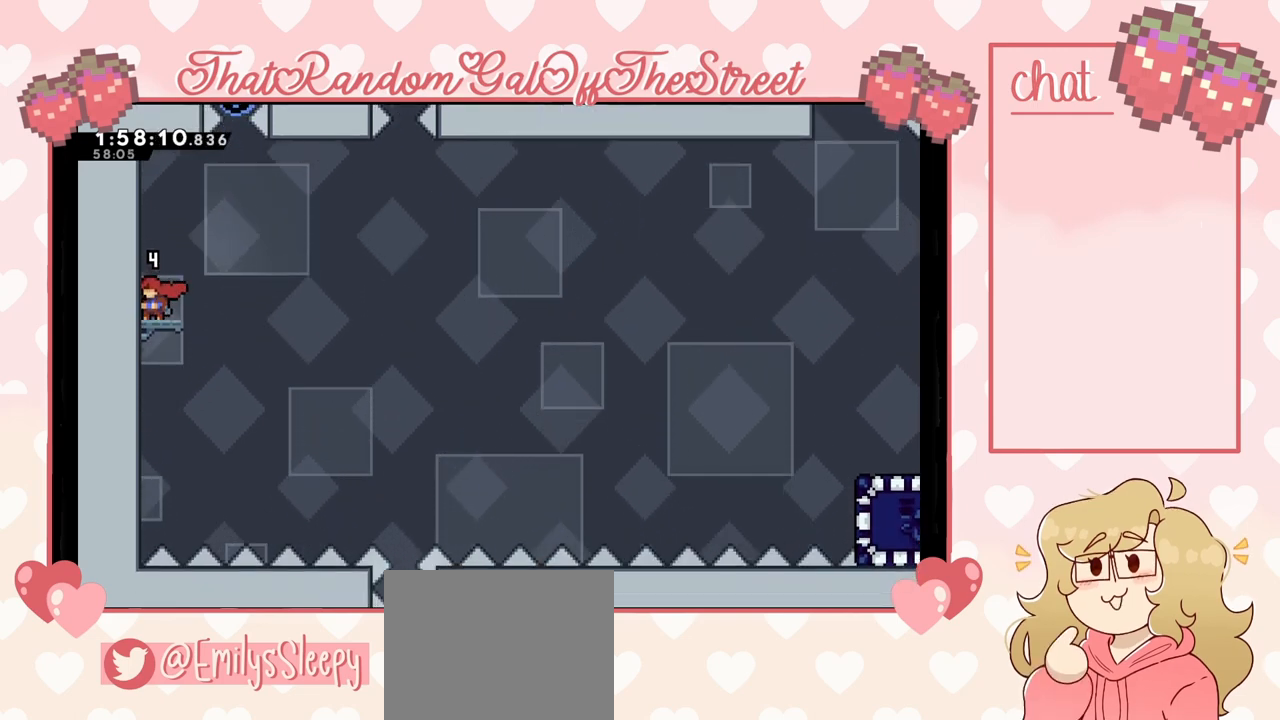
{"buttons": [], "left_stick": "center", "right_stick": "center", "events": []}
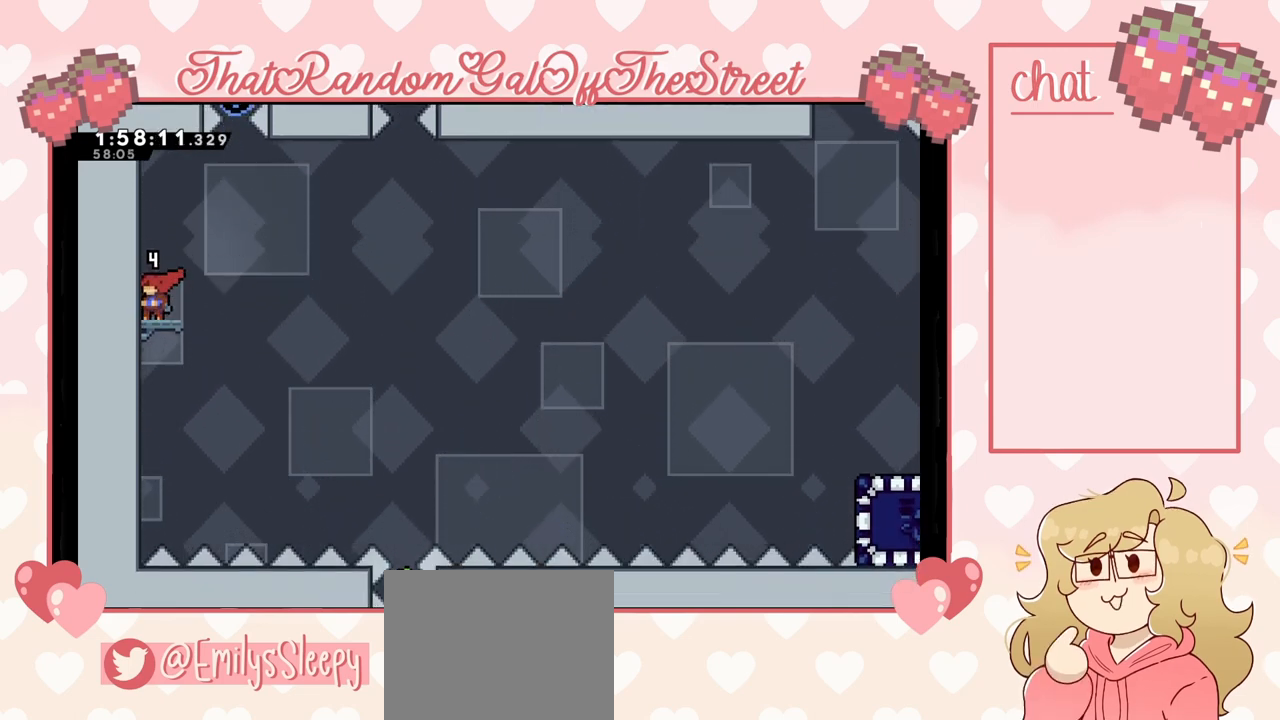
{"buttons": [], "left_stick": "center", "right_stick": "center", "events": []}
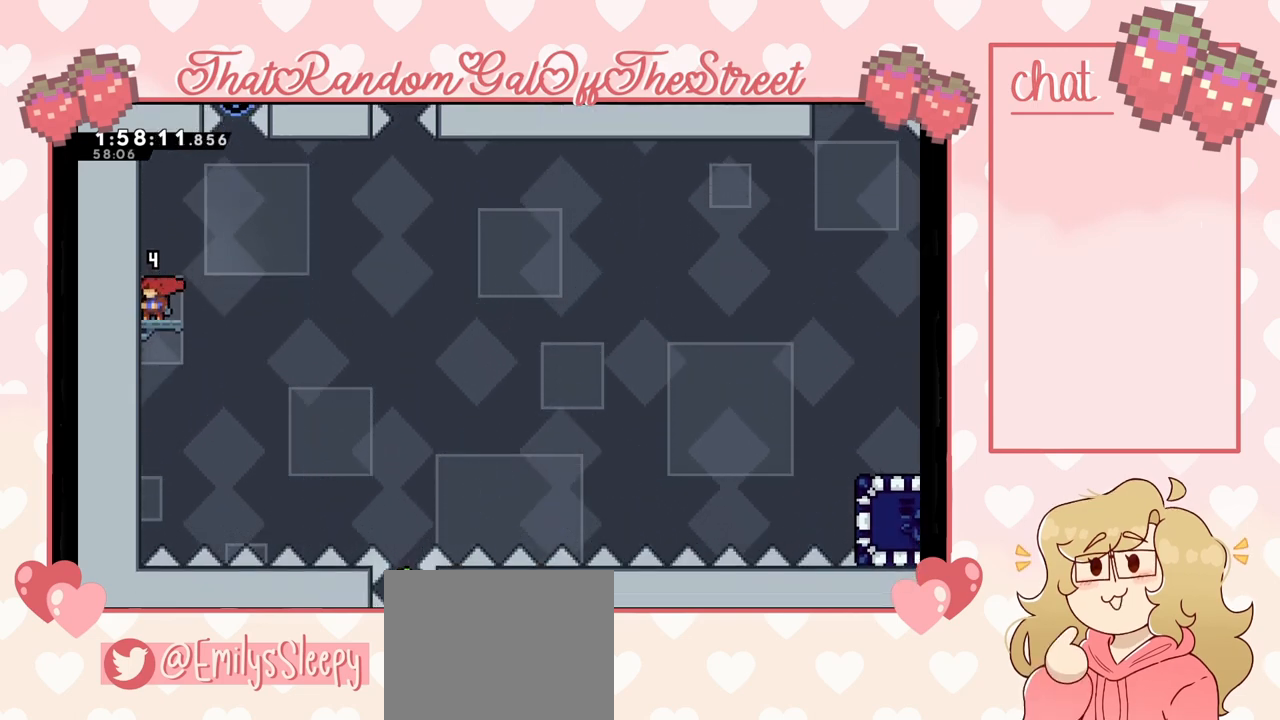
{"buttons": [], "left_stick": "center", "right_stick": "center", "events": []}
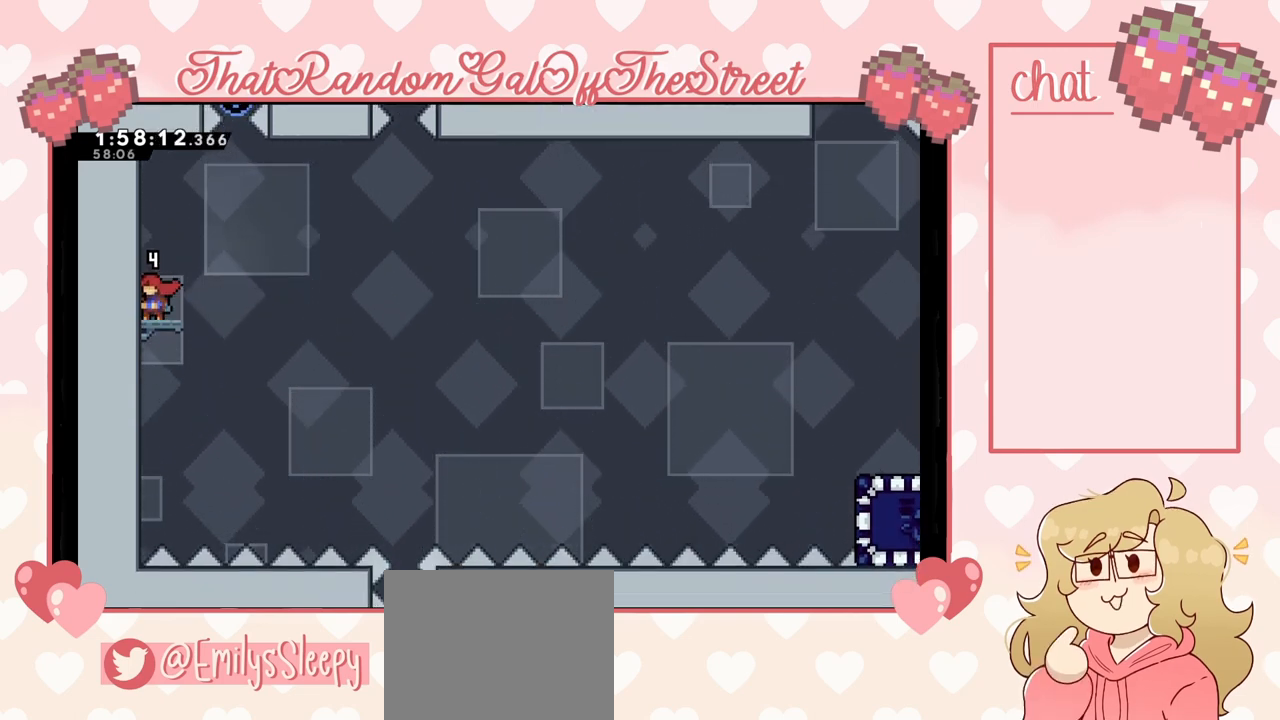
{"buttons": [], "left_stick": "center", "right_stick": "center", "events": []}
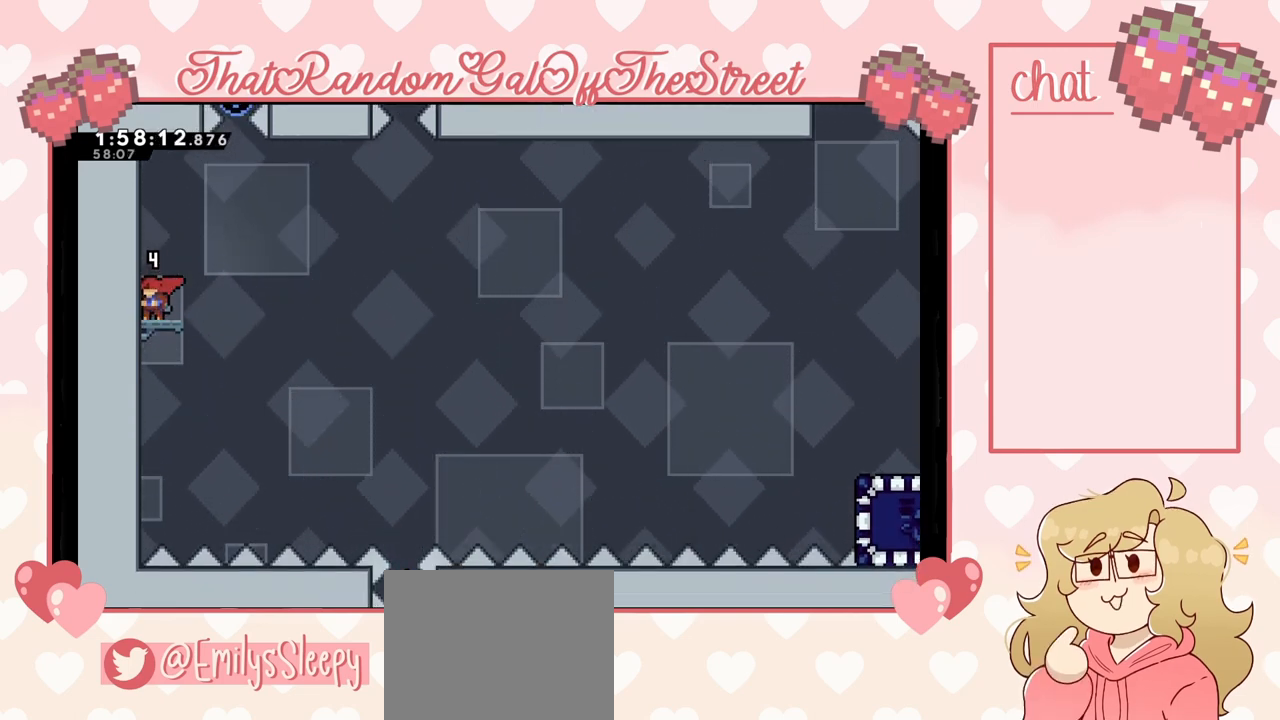
{"buttons": [], "left_stick": "center", "right_stick": "center", "events": []}
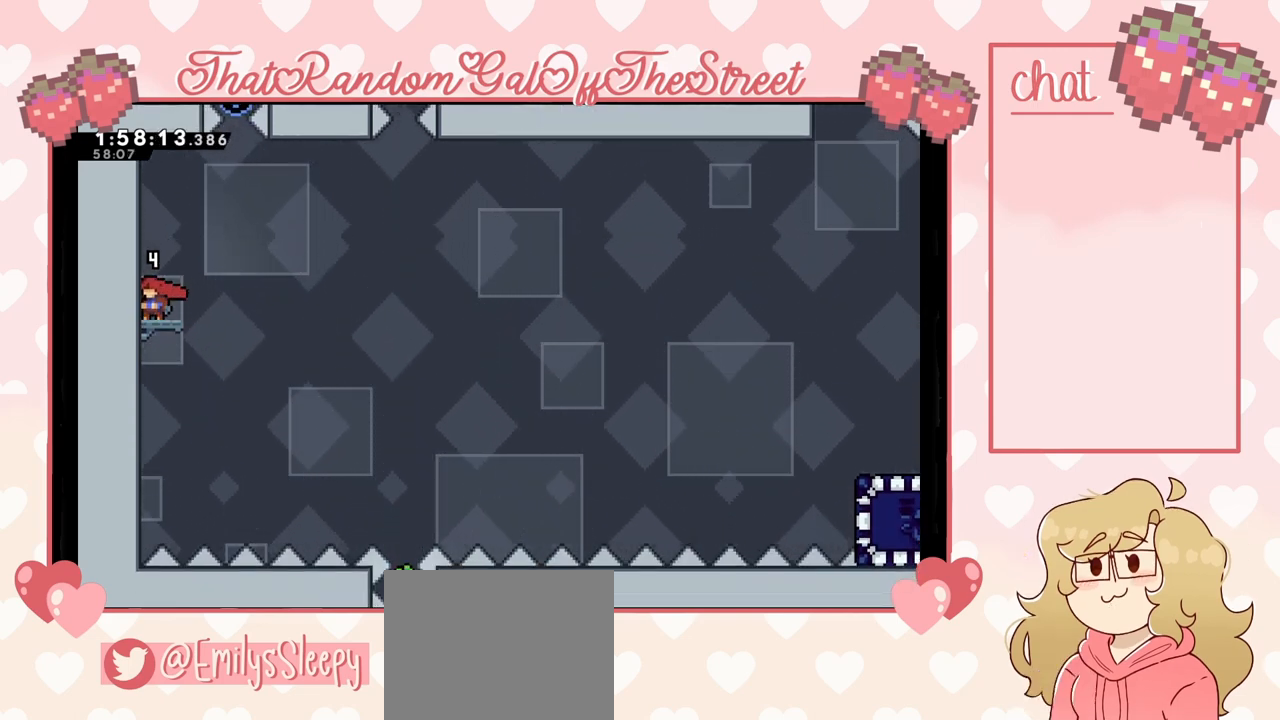
{"buttons": [], "left_stick": "center", "right_stick": "center", "events": []}
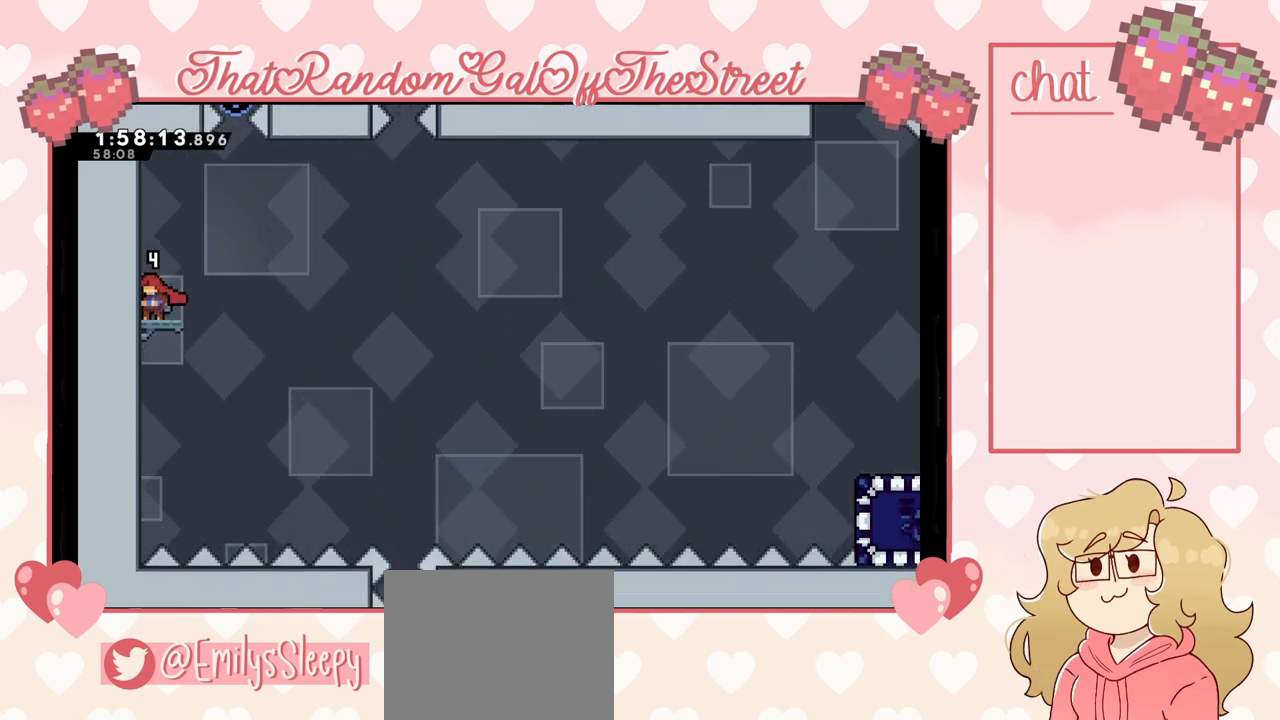
{"buttons": ["A"], "left_stick": "right", "right_stick": "center", "events": [[100, "left_stick", "right"], [300, "A", "down"]]}
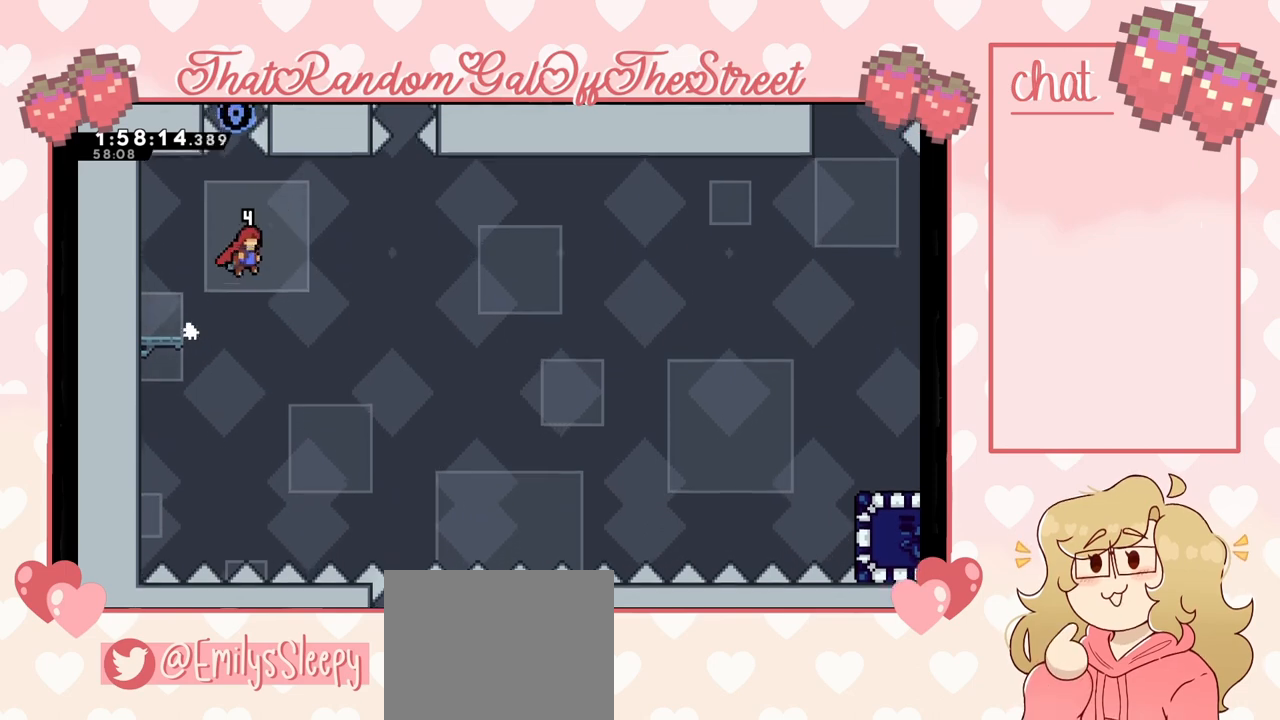
{"buttons": ["A"], "left_stick": "right", "right_stick": "center", "events": []}
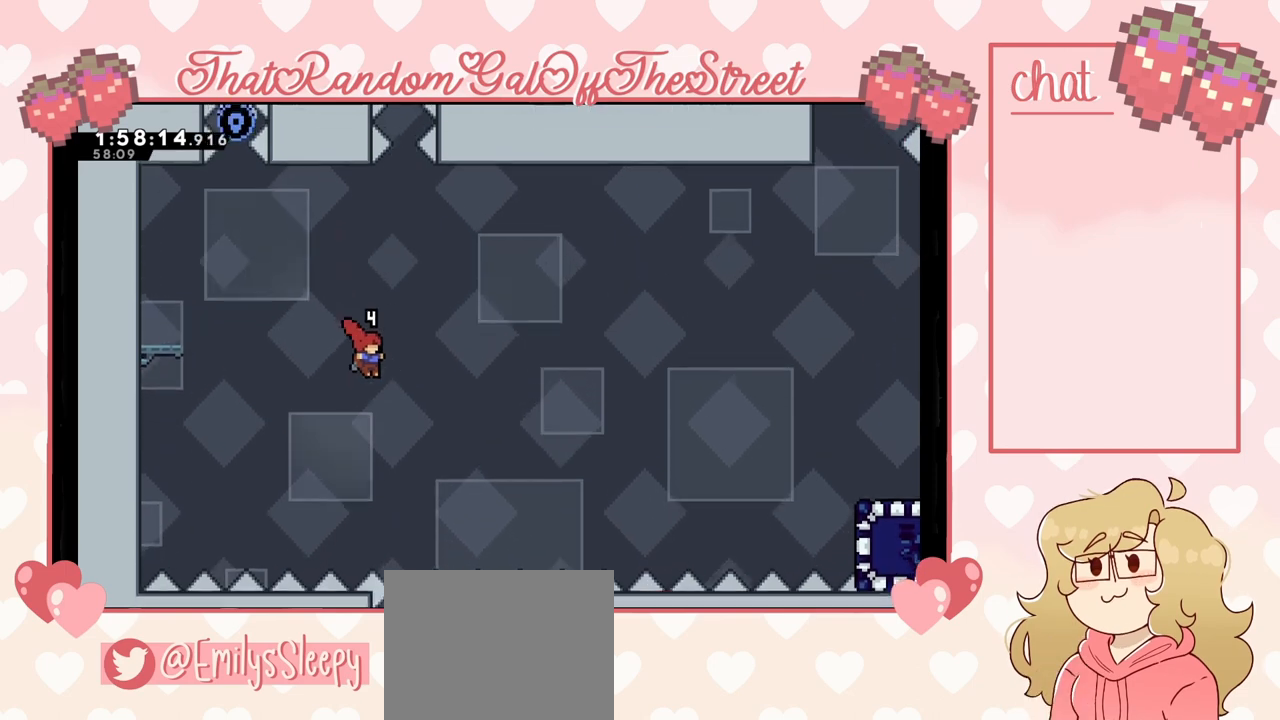
{"buttons": ["A", "X"], "left_stick": "up-right", "right_stick": "center", "events": [[167, "left_stick", "up-right"], [300, "X", "down"]]}
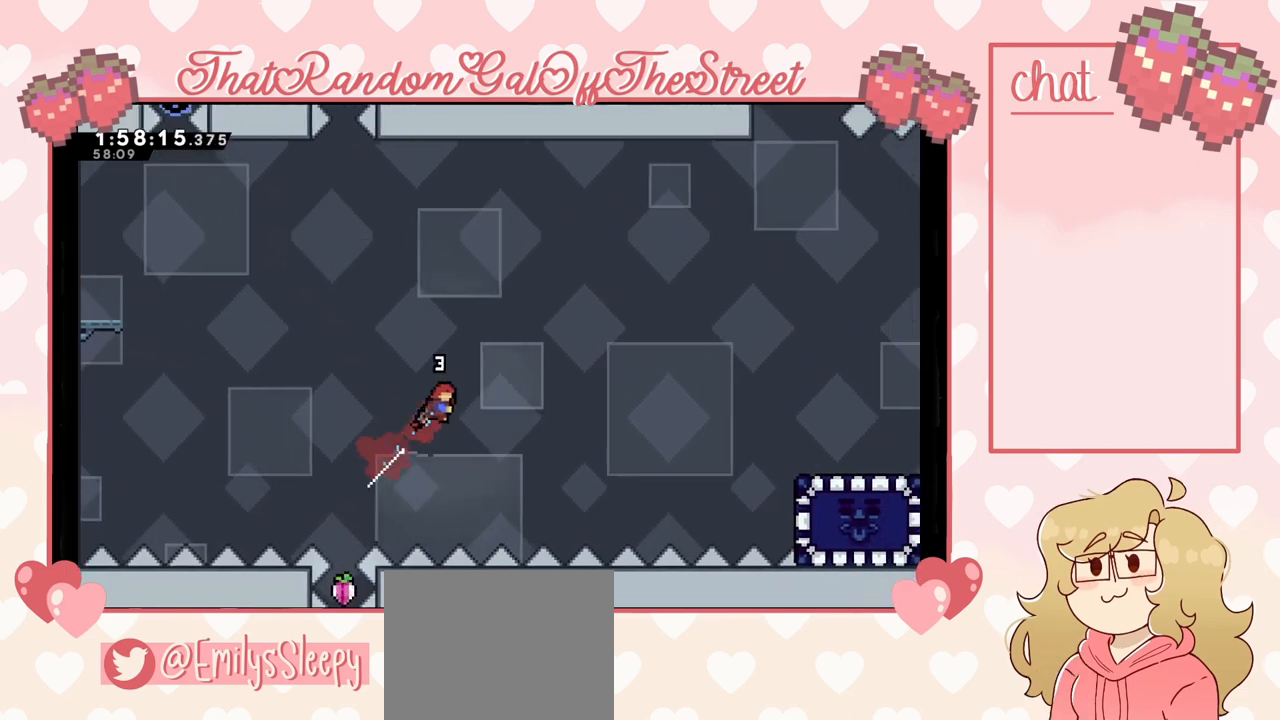
{"buttons": [], "left_stick": "up-right", "right_stick": "center", "events": [[433, "A", "up"], [433, "X", "up"]]}
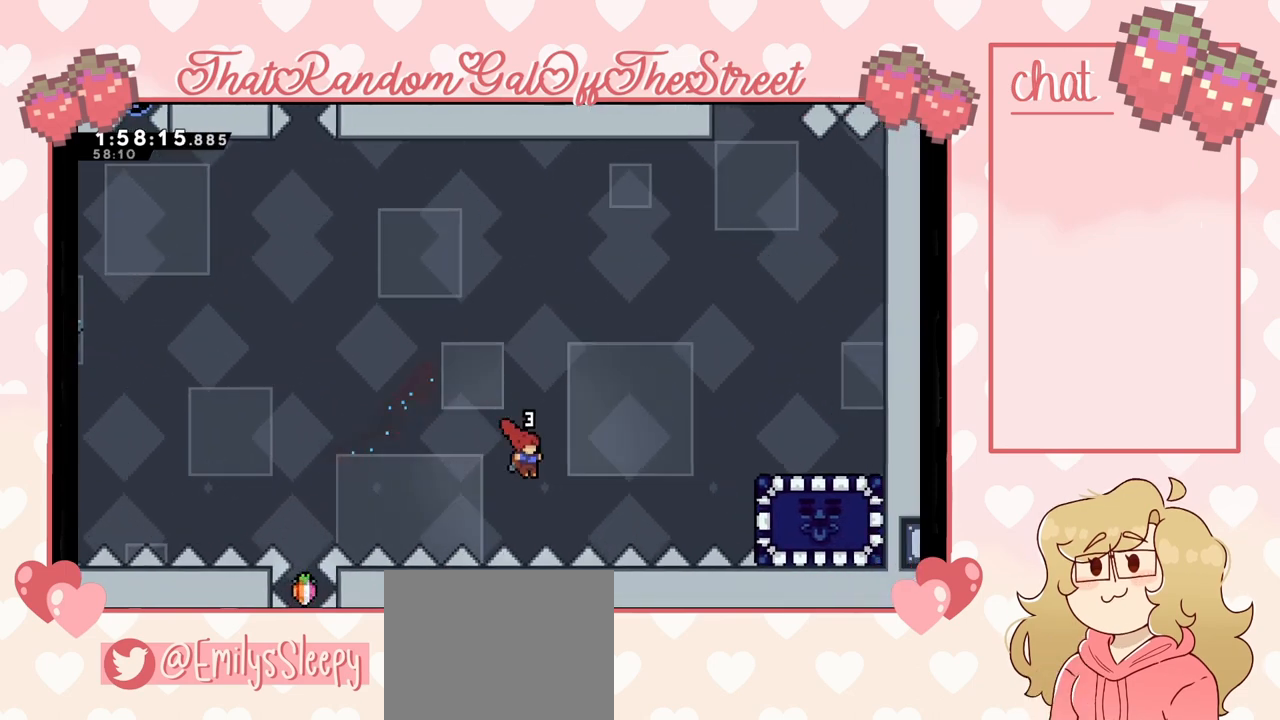
{"buttons": ["X"], "left_stick": "up-right", "right_stick": "center", "events": [[67, "X", "down"]]}
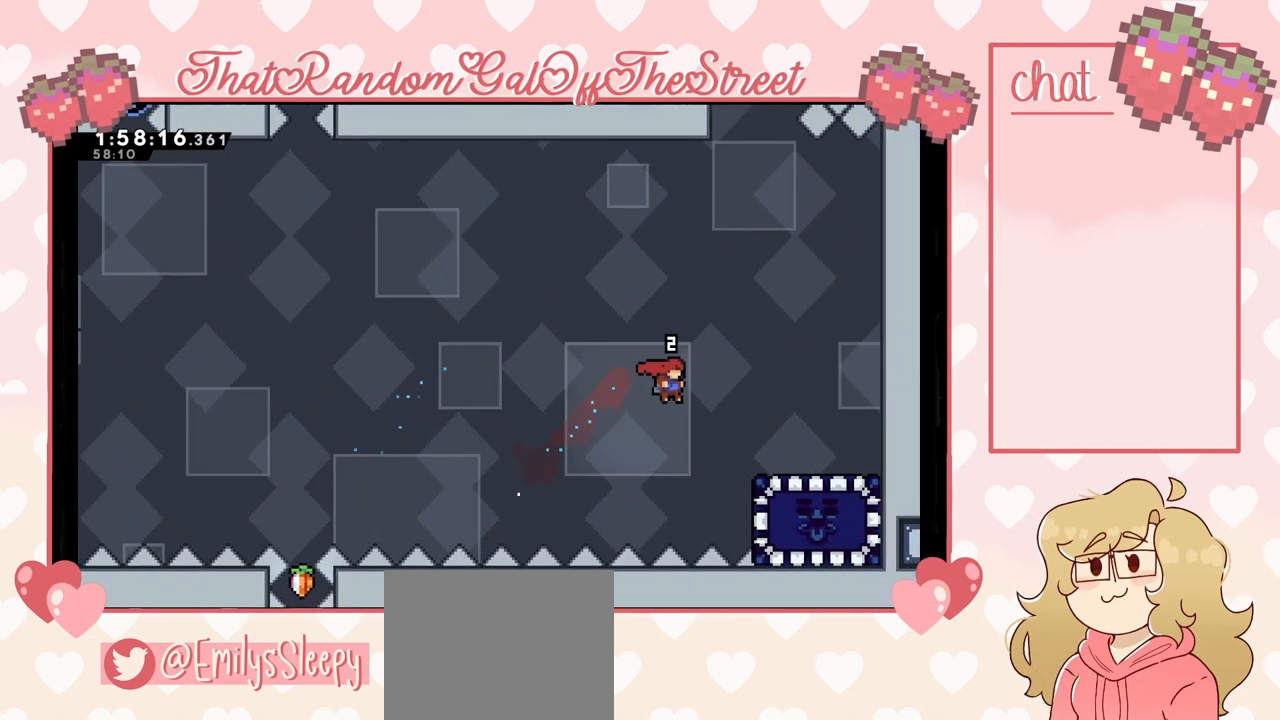
{"buttons": ["A", "L2"], "left_stick": "up-right", "right_stick": "center", "events": [[67, "X", "up"], [233, "L2", "down"], [300, "A", "down"]]}
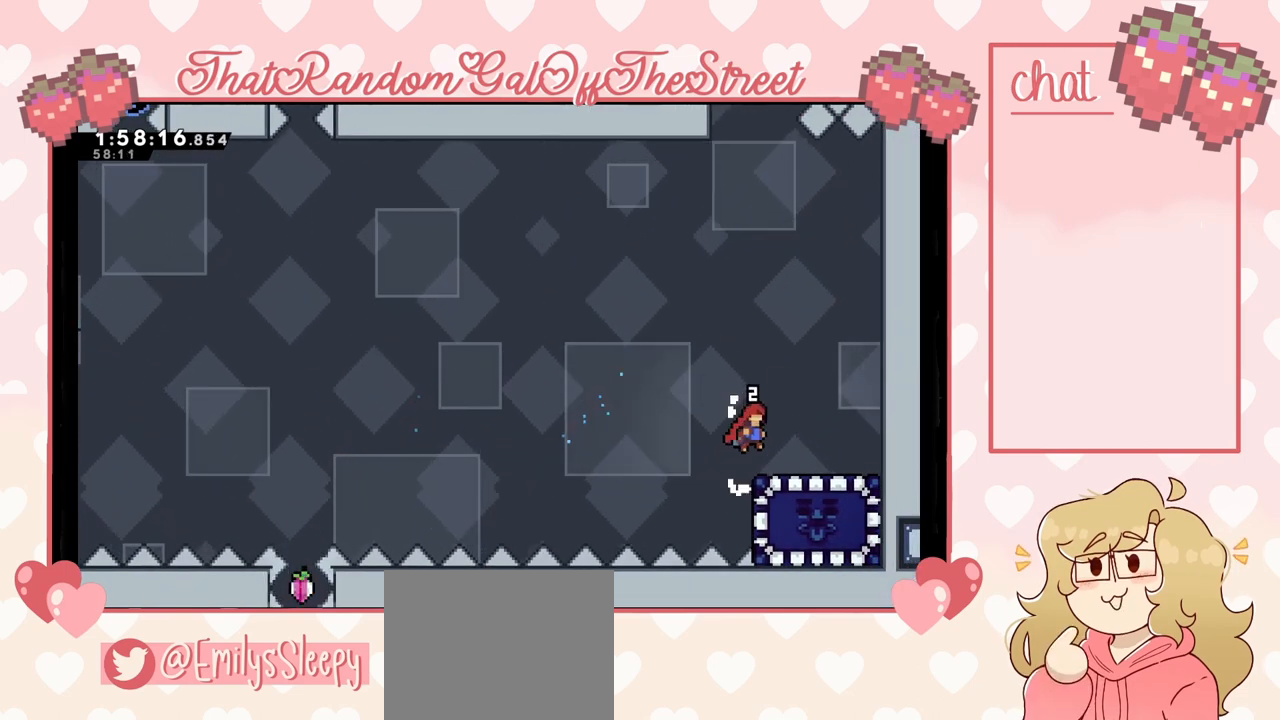
{"buttons": [], "left_stick": "center", "right_stick": "center", "events": [[100, "A", "up"], [133, "L2", "up"], [200, "left_stick", "center"]]}